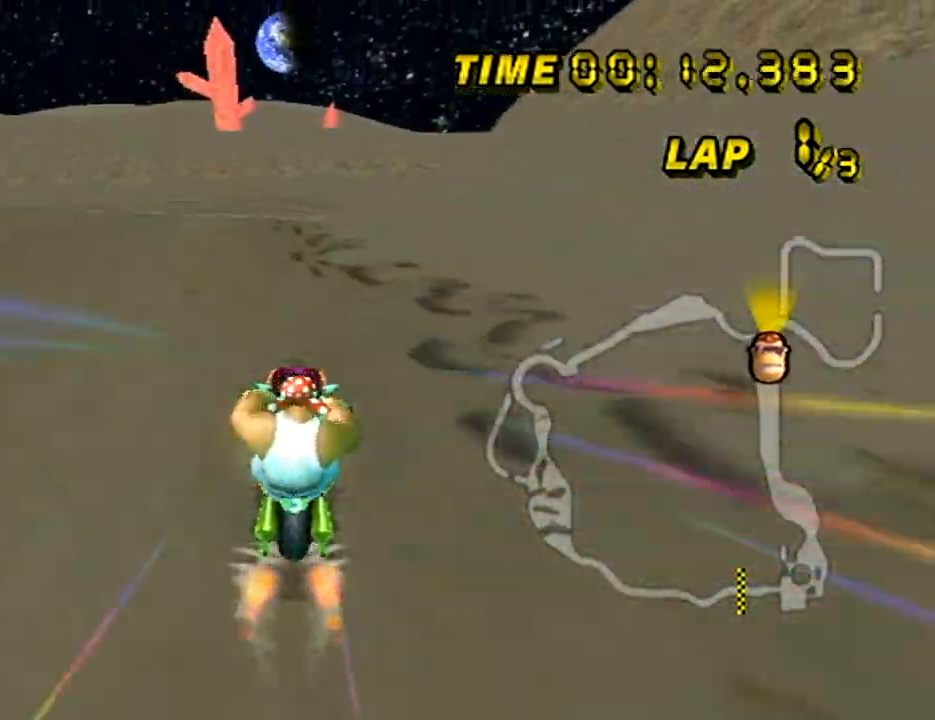
Gameplay with a controller (Nintendo layout); each line is a JSON object with the inputs held at the frame after it. "events" lists button and stick changes between this image and that frame as [ms after this image, input, new state], when the widget could be followed in between. Not read: B L3 R3 X Y Z.
{"buttons": ["A", "R1"], "left_stick": "center", "events": [[67, "left_stick", "right"], [167, "left_stick", "center"], [417, "R1", "down"]]}
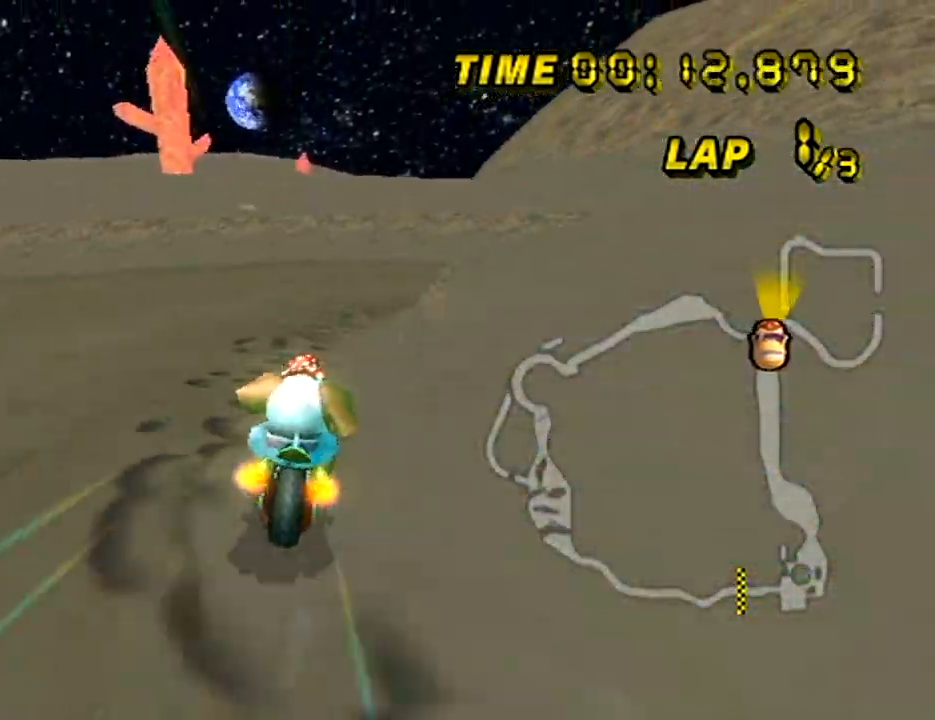
{"buttons": ["A", "R1"], "left_stick": "right", "events": [[34, "left_stick", "right"]]}
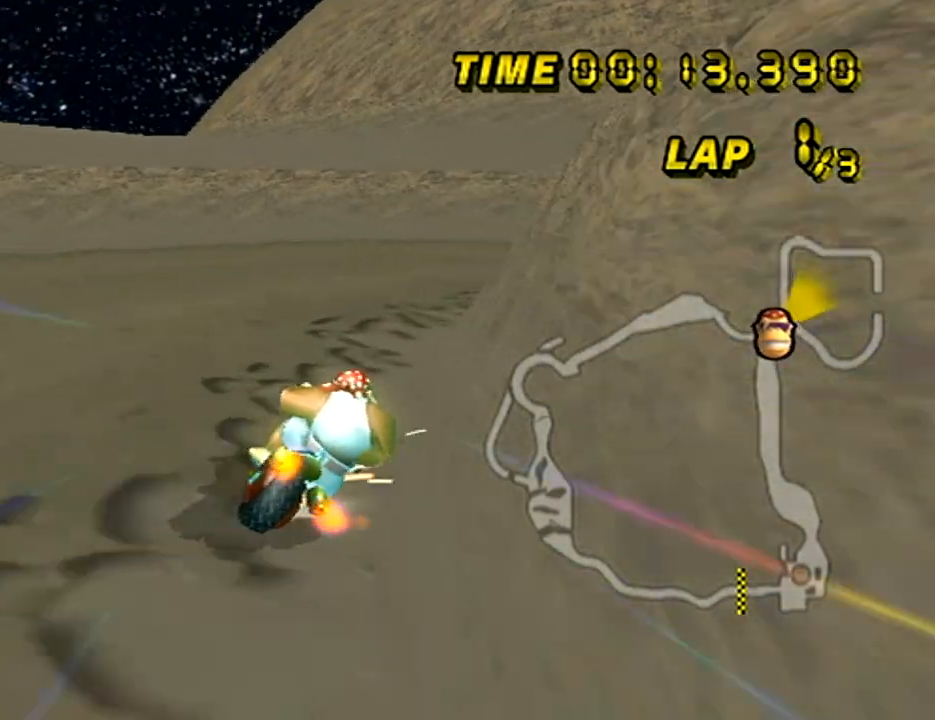
{"buttons": ["A", "R1"], "left_stick": "up-right", "events": [[434, "left_stick", "up-right"]]}
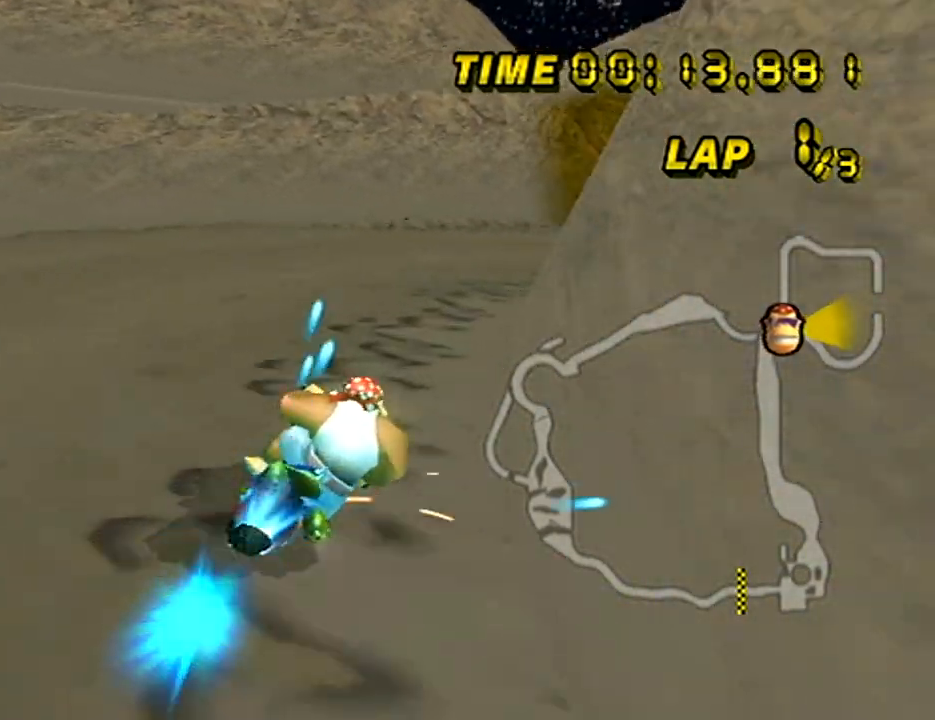
{"buttons": ["A"], "left_stick": "right", "events": [[67, "left_stick", "right"], [334, "R1", "up"]]}
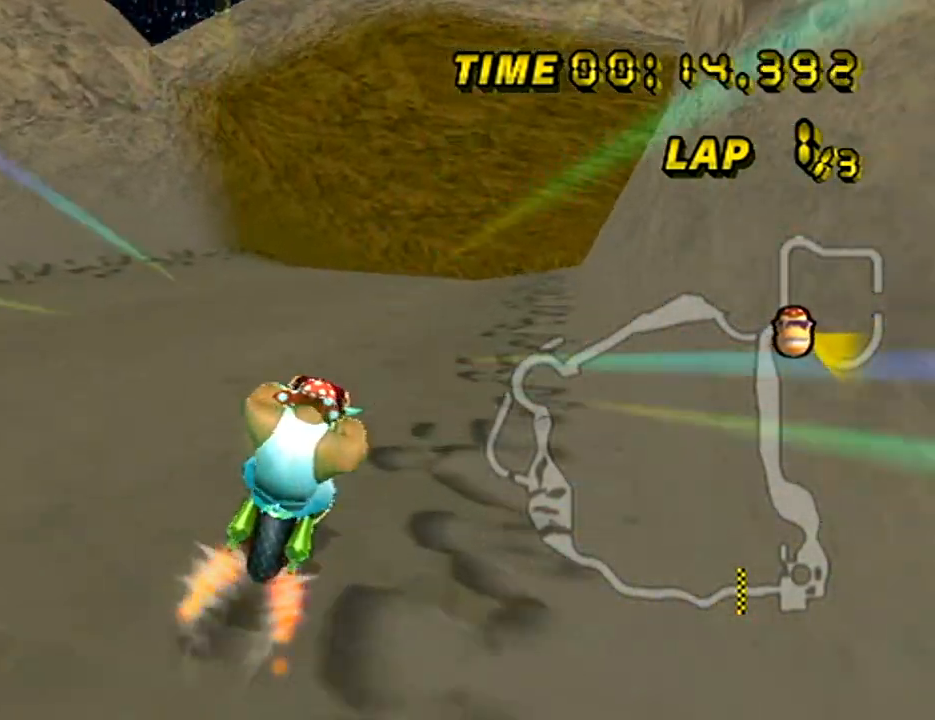
{"buttons": ["A"], "left_stick": "center", "events": [[67, "left_stick", "center"]]}
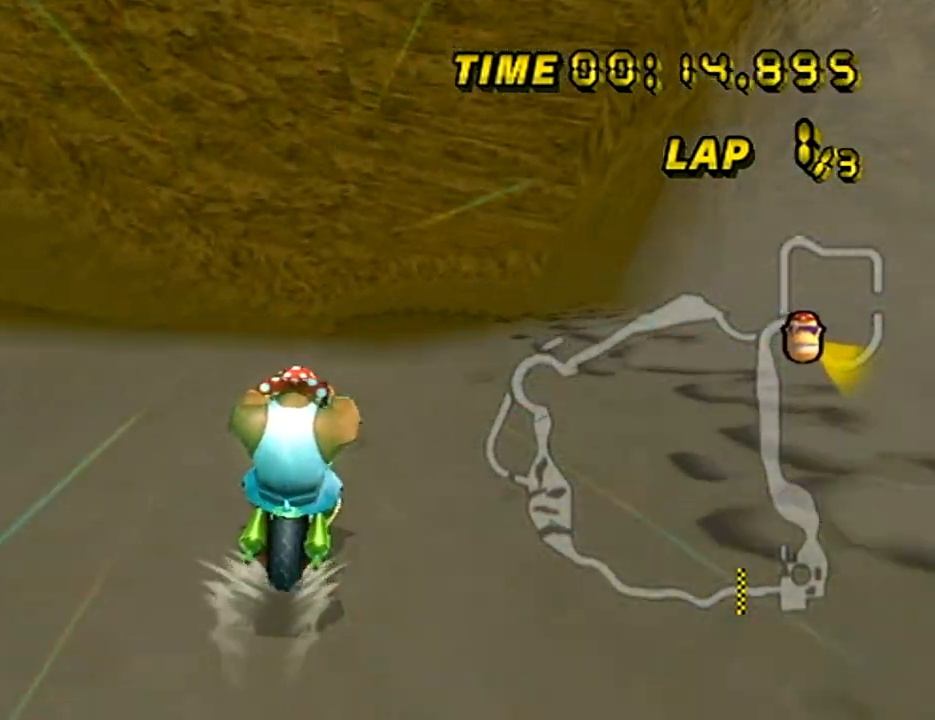
{"buttons": ["A"], "left_stick": "center", "events": []}
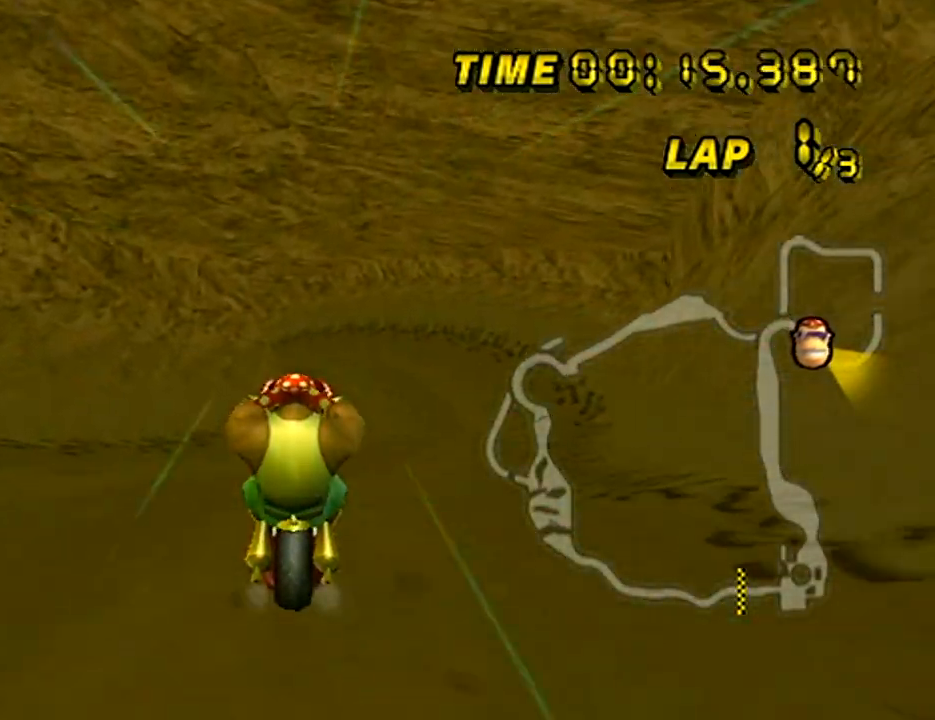
{"buttons": ["A"], "left_stick": "center", "events": [[16, "left_stick", "up"], [367, "left_stick", "center"]]}
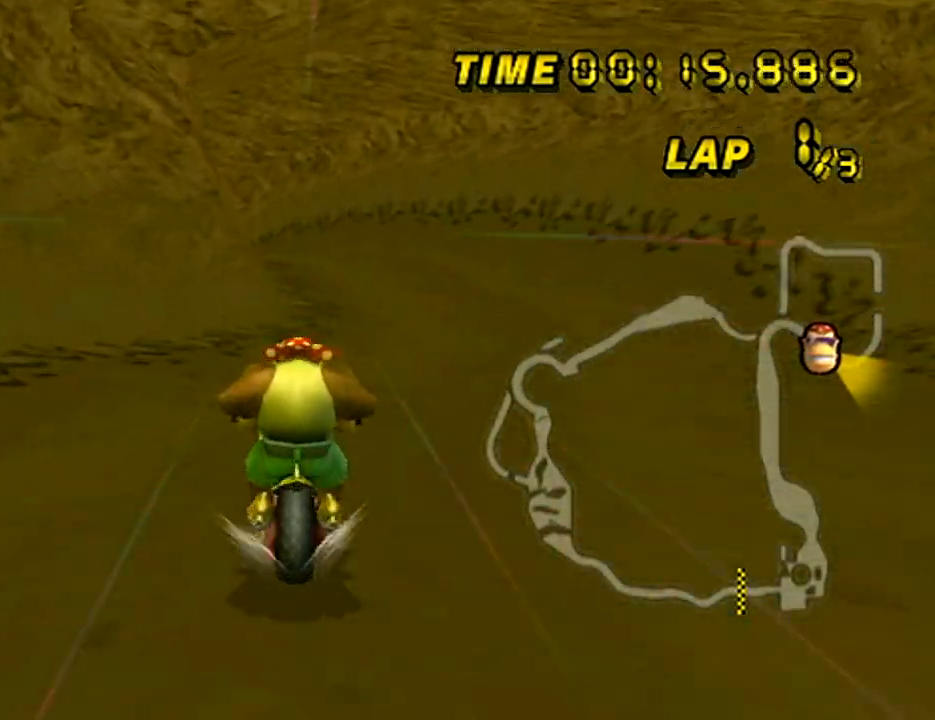
{"buttons": ["A"], "left_stick": "center", "events": []}
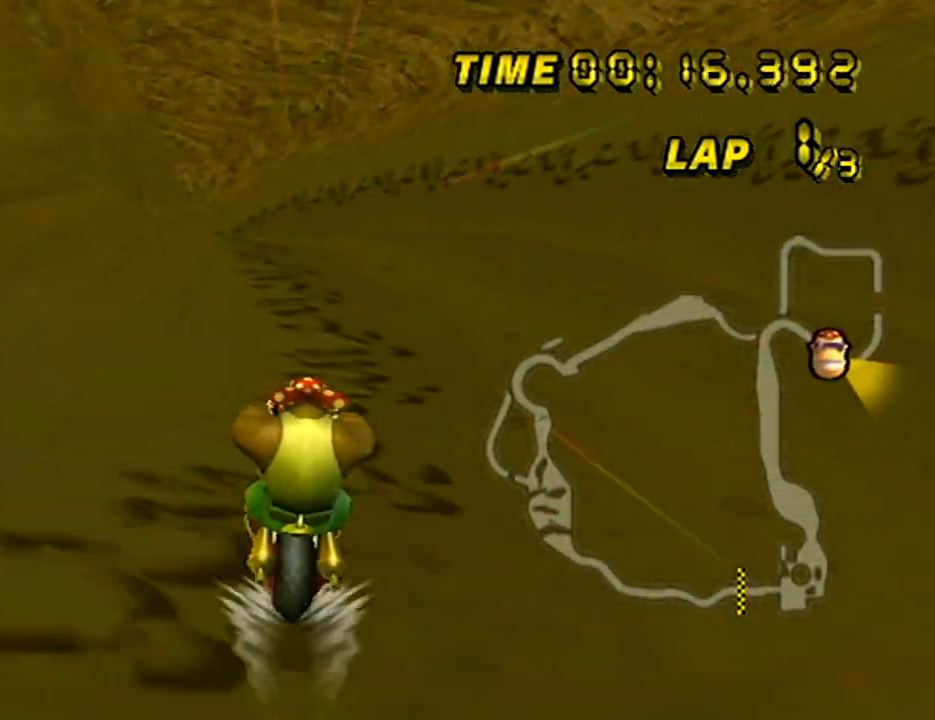
{"buttons": ["A", "R1"], "left_stick": "left", "events": [[400, "left_stick", "left"], [450, "R1", "down"]]}
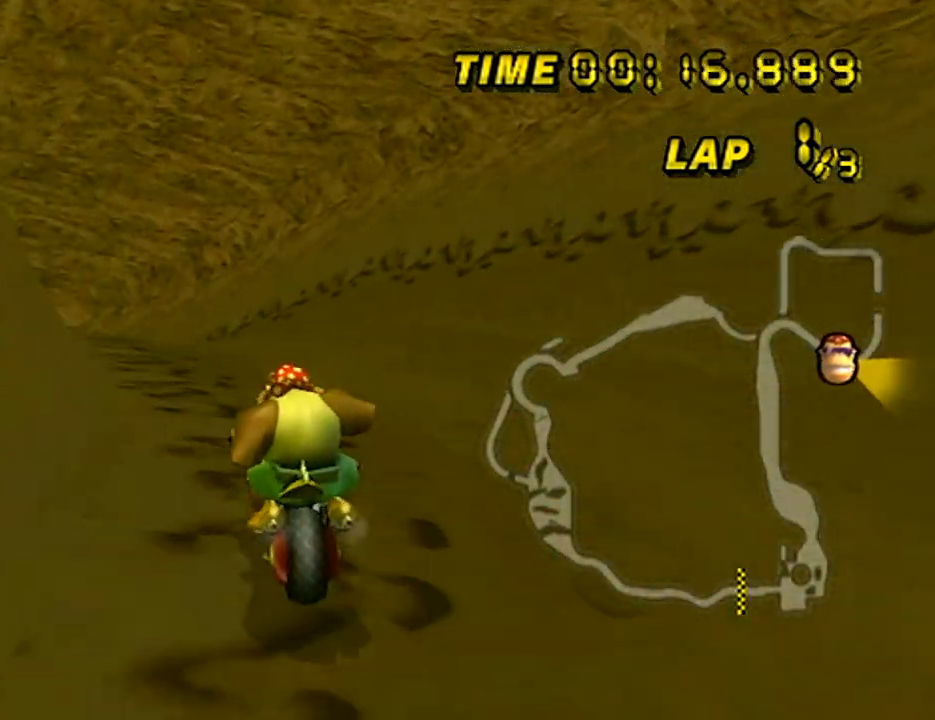
{"buttons": ["A", "R1"], "left_stick": "left", "events": []}
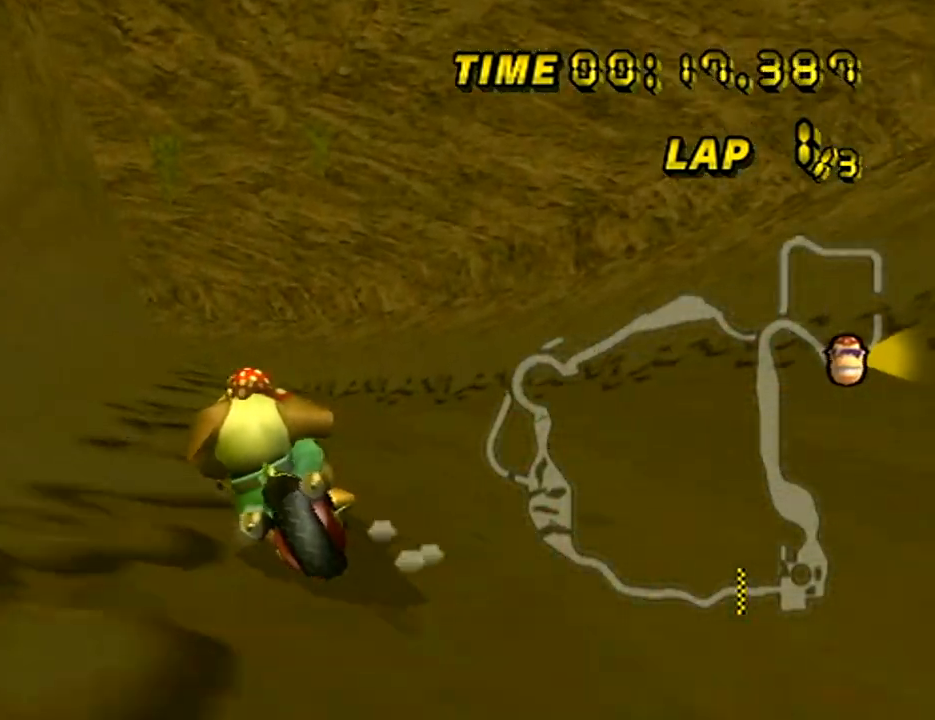
{"buttons": ["A", "R1"], "left_stick": "center", "events": [[367, "left_stick", "center"]]}
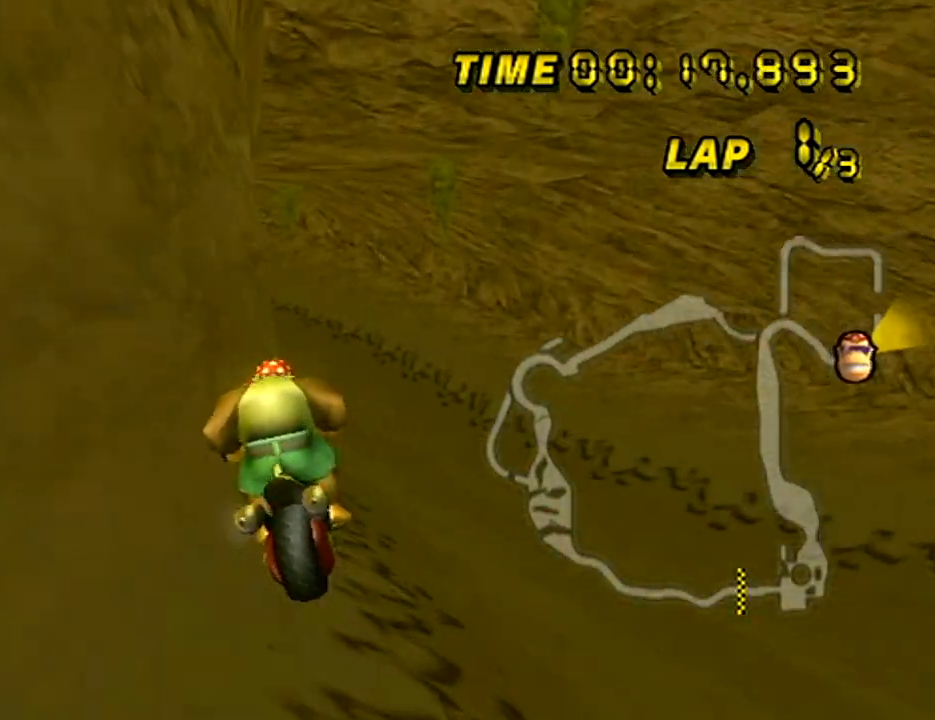
{"buttons": ["A", "R1"], "left_stick": "right", "events": [[501, "left_stick", "right"]]}
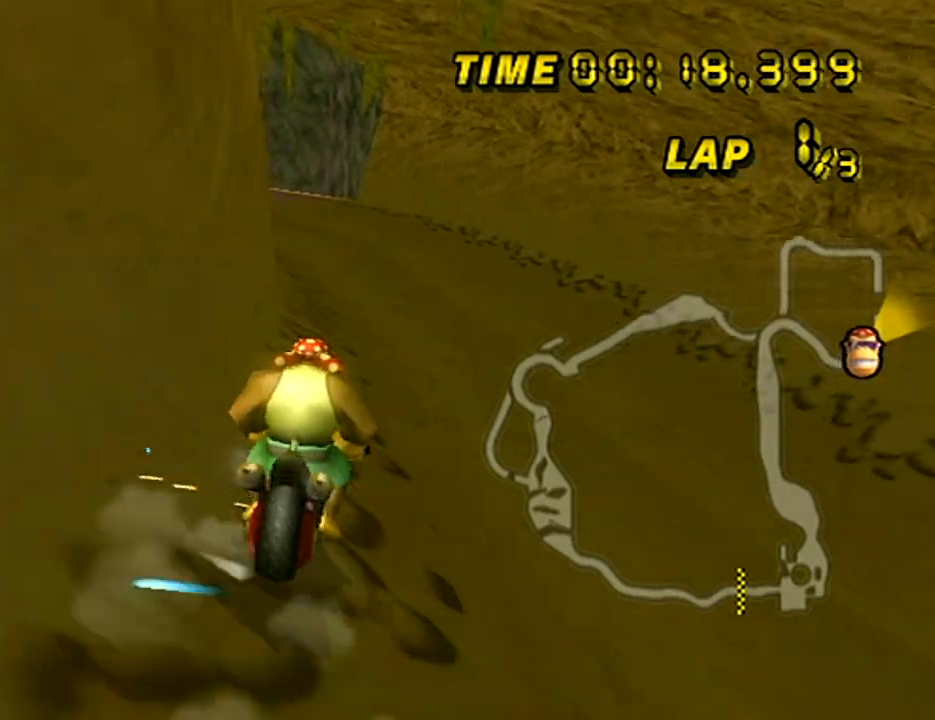
{"buttons": ["A", "R1"], "left_stick": "right", "events": []}
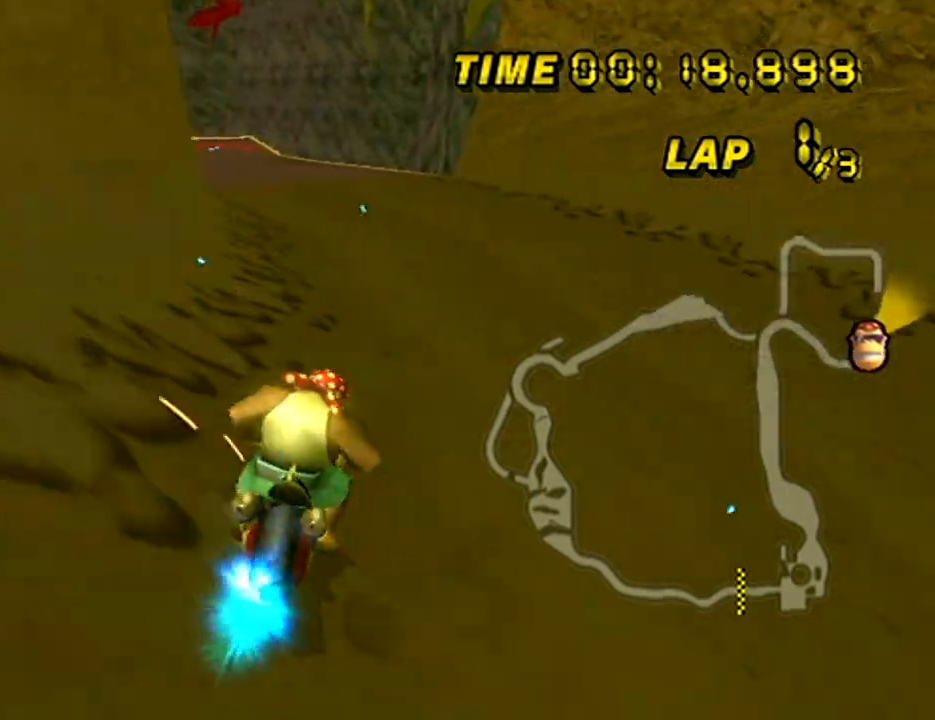
{"buttons": ["A", "R1"], "left_stick": "left", "events": [[84, "left_stick", "center"], [134, "left_stick", "left"]]}
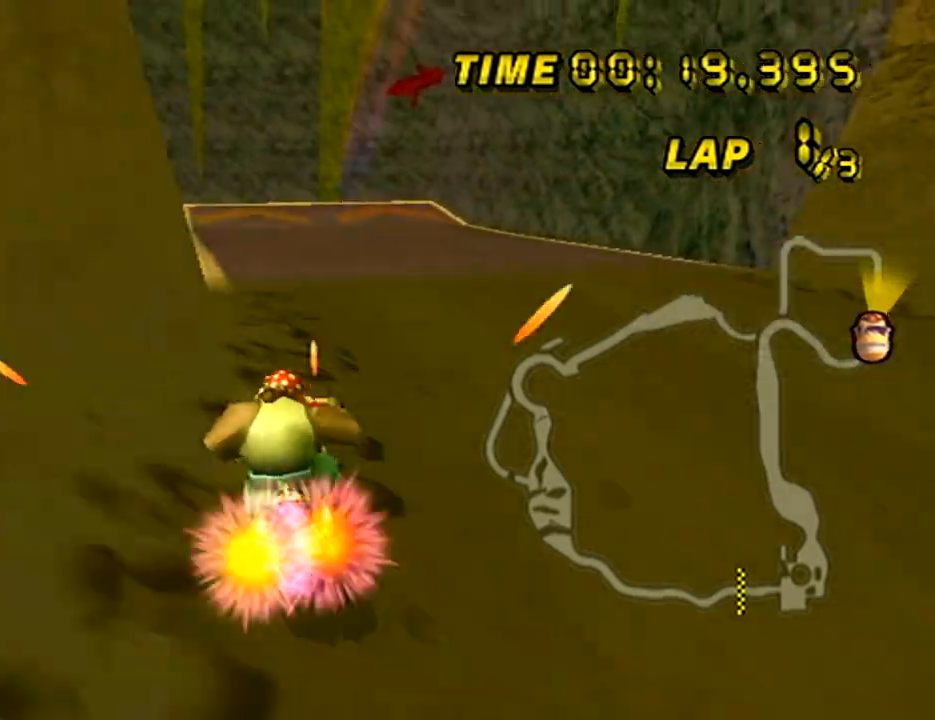
{"buttons": ["A"], "left_stick": "center", "events": [[100, "R1", "up"], [267, "left_stick", "center"]]}
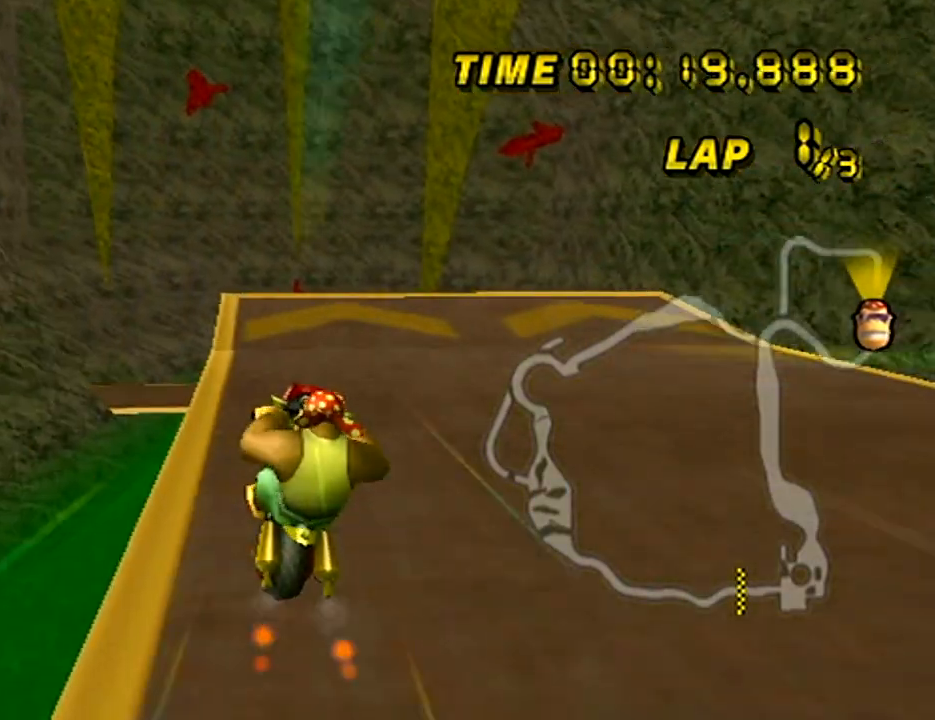
{"buttons": ["A"], "left_stick": "center", "events": [[84, "left_stick", "down"], [384, "left_stick", "center"]]}